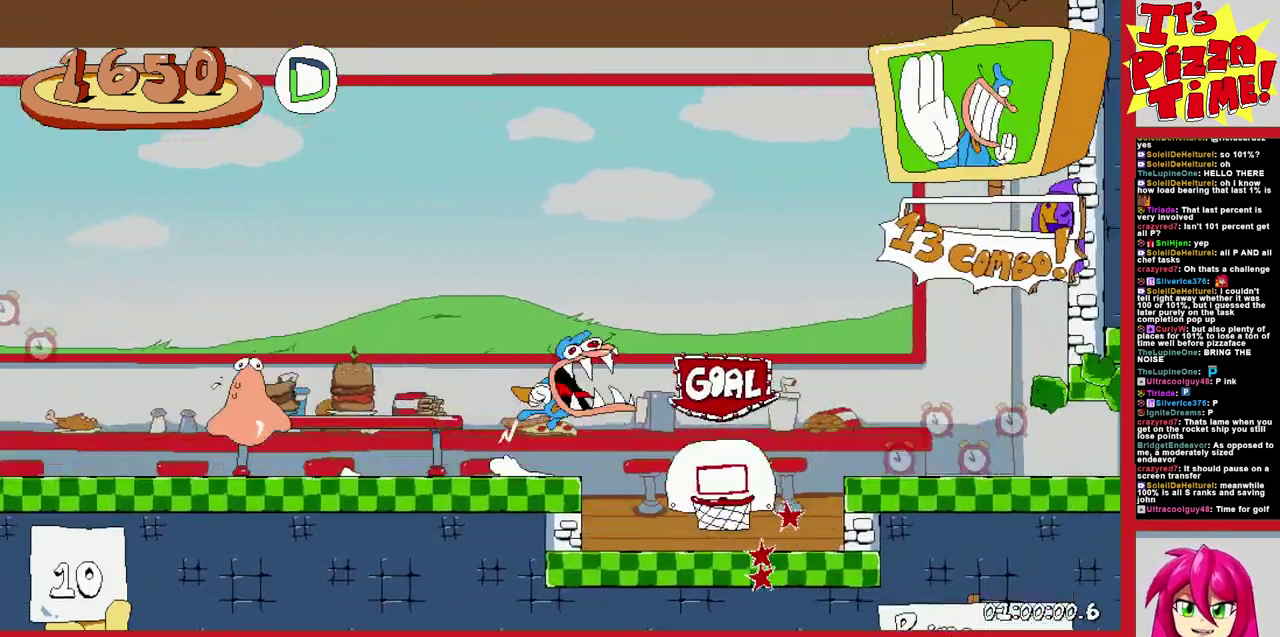
Gameplay with a controller (Nintendo layout); each line is a JSON object with the inputs held at the frame after it. "events" lists button and stick changes between this image and that frame as [ms after this image, input, new state], when the widget could be followed in between. Not read: L3 R2 R3.
{"buttons": ["R1", "DPAD_DOWN", "DPAD_RIGHT"], "events": [[233, "DPAD_DOWN", "down"], [367, "Y", "down"], [450, "Y", "up"]]}
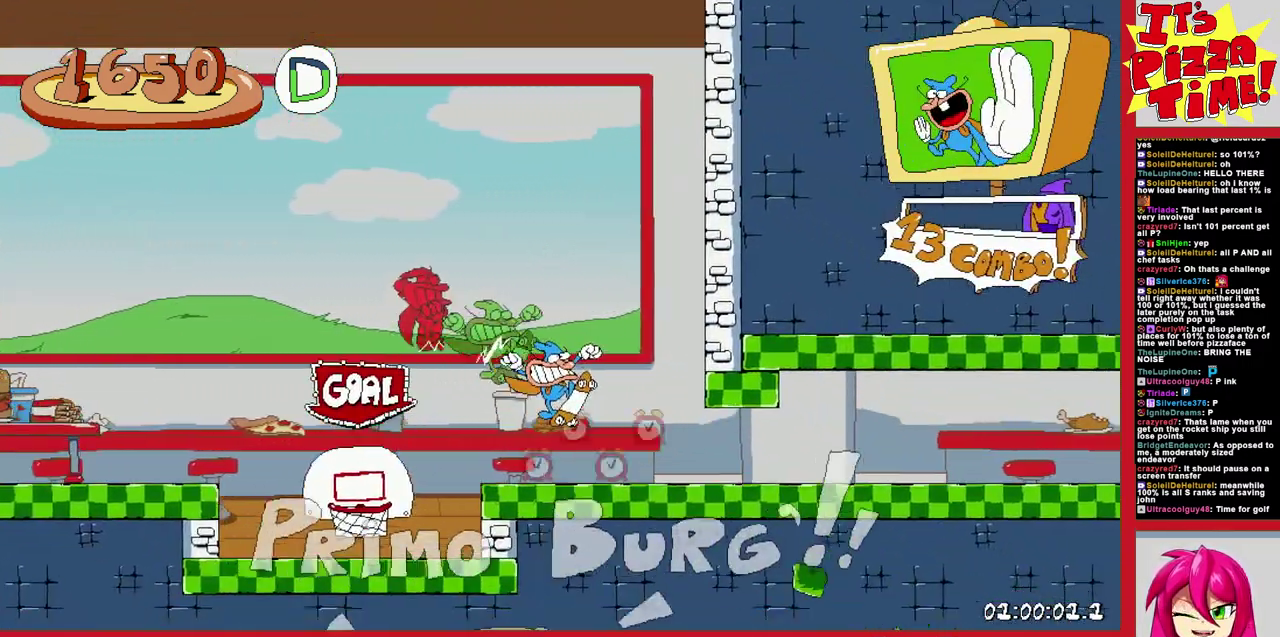
{"buttons": ["R1", "DPAD_RIGHT"], "events": [[183, "DPAD_DOWN", "up"]]}
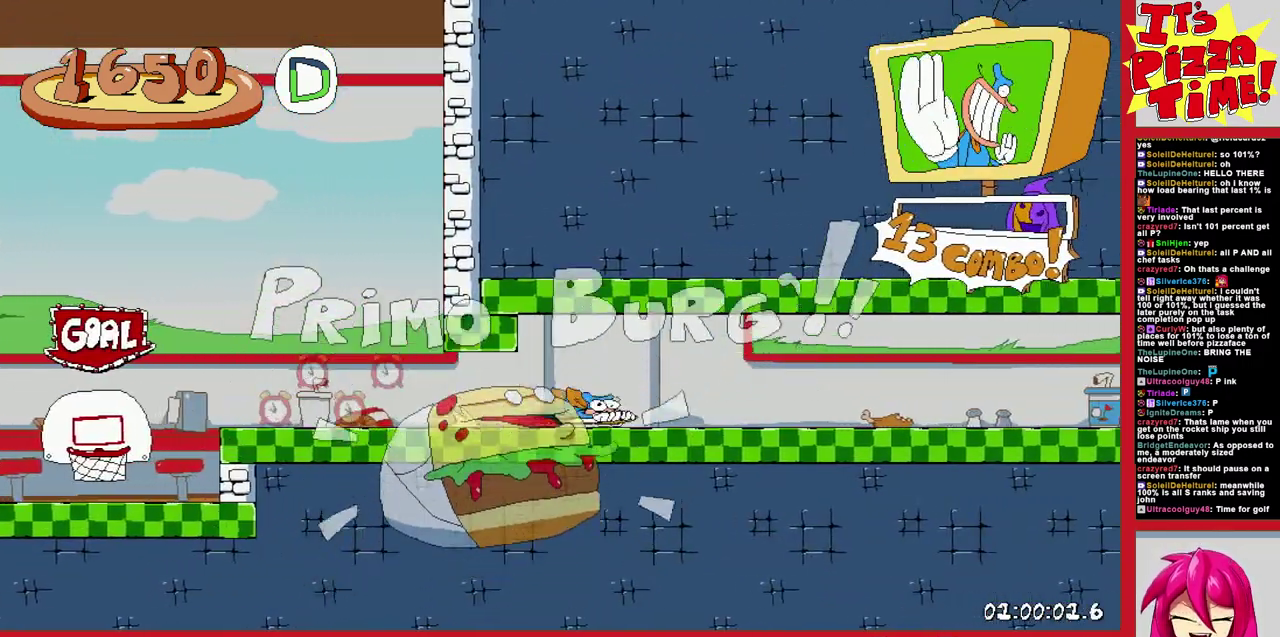
{"buttons": ["R1", "DPAD_RIGHT"], "events": []}
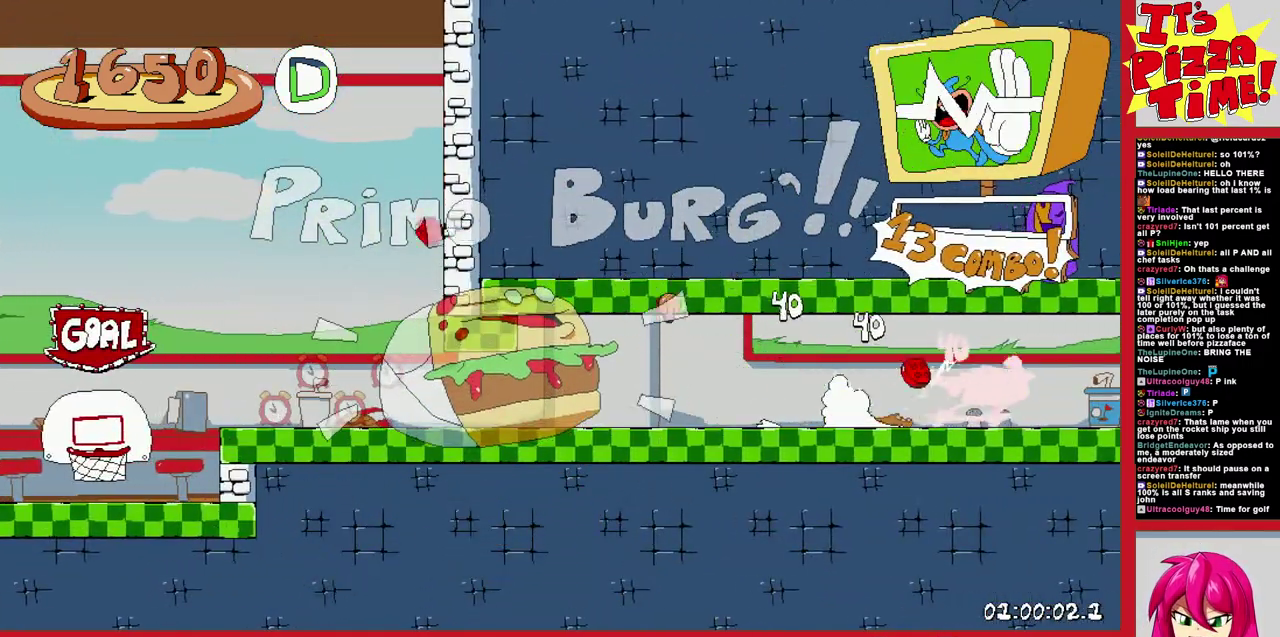
{"buttons": ["B", "R1", "DPAD_RIGHT"], "events": [[483, "B", "down"]]}
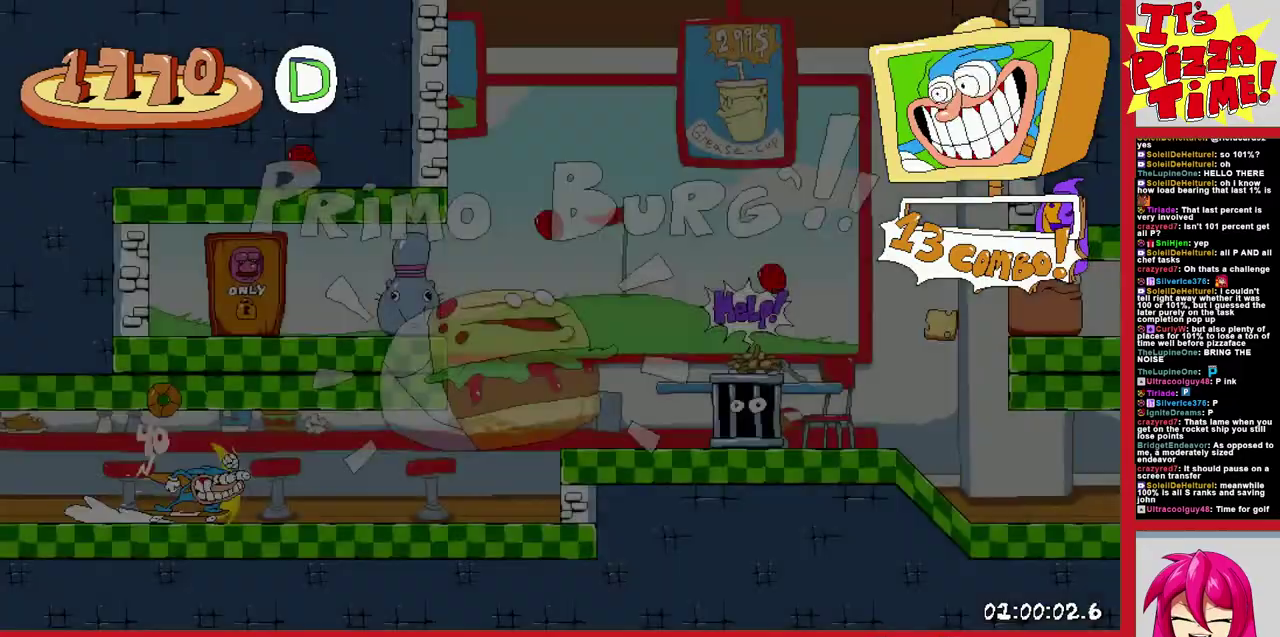
{"buttons": ["R1", "DPAD_RIGHT"], "events": [[67, "B", "up"]]}
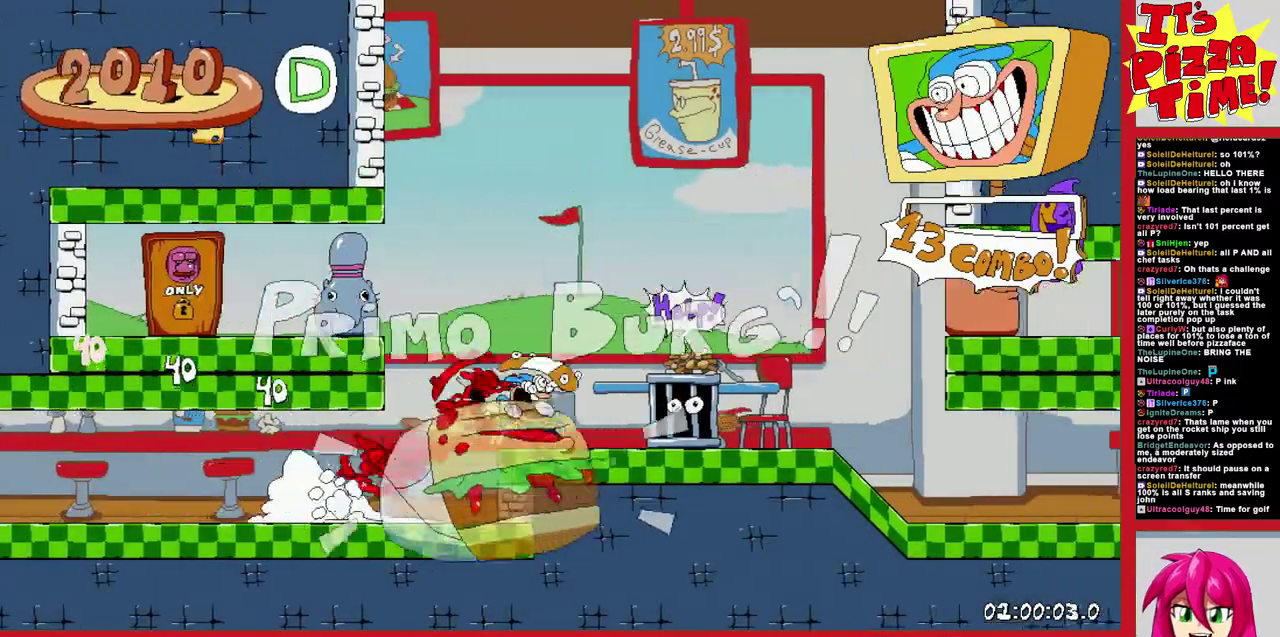
{"buttons": ["R1", "DPAD_RIGHT"], "events": []}
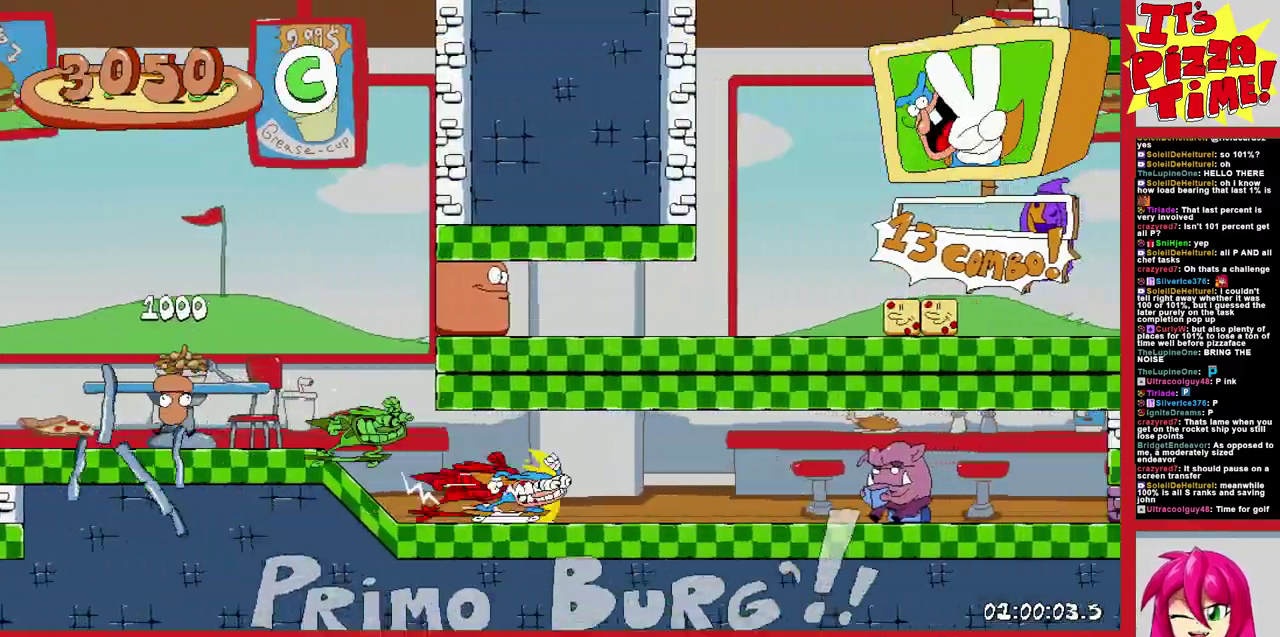
{"buttons": ["R1", "DPAD_RIGHT"], "events": [[83, "DPAD_DOWN", "down"], [483, "DPAD_DOWN", "up"]]}
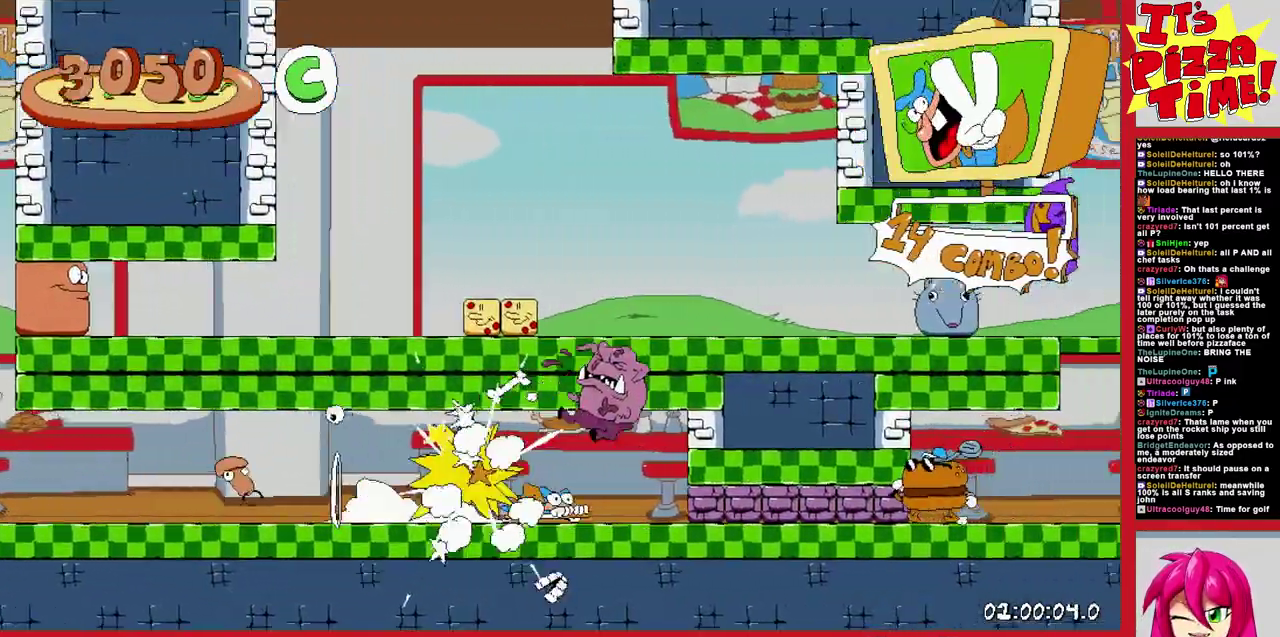
{"buttons": ["R1", "DPAD_RIGHT"], "events": []}
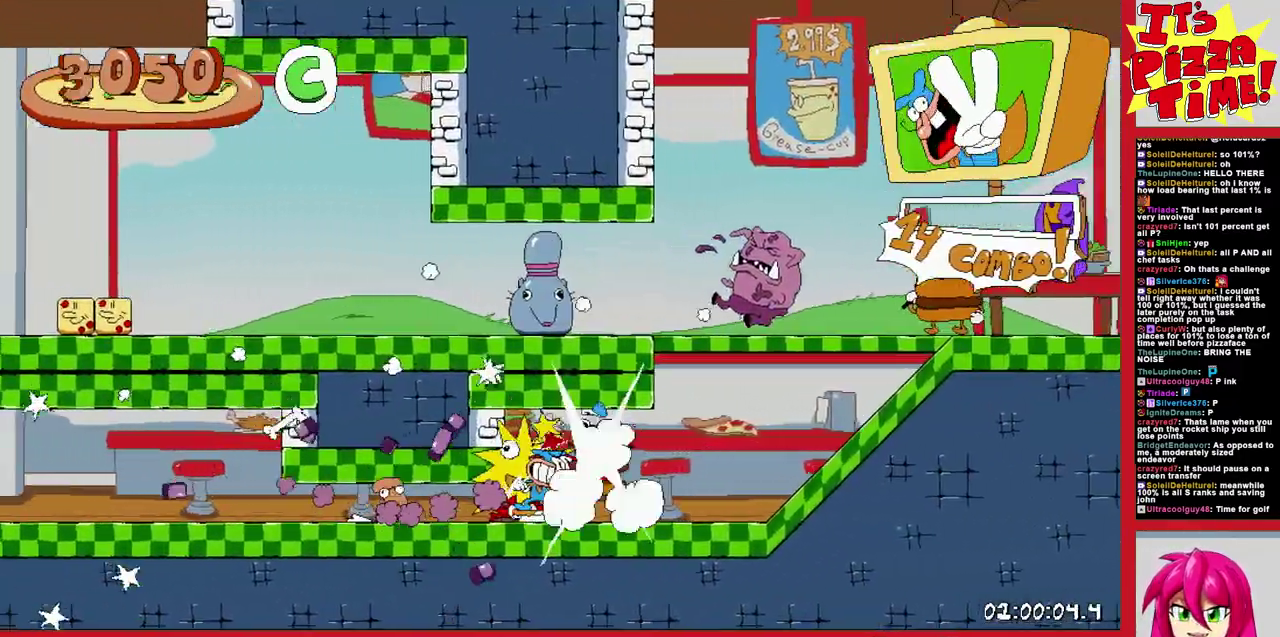
{"buttons": ["R1", "DPAD_RIGHT"], "events": []}
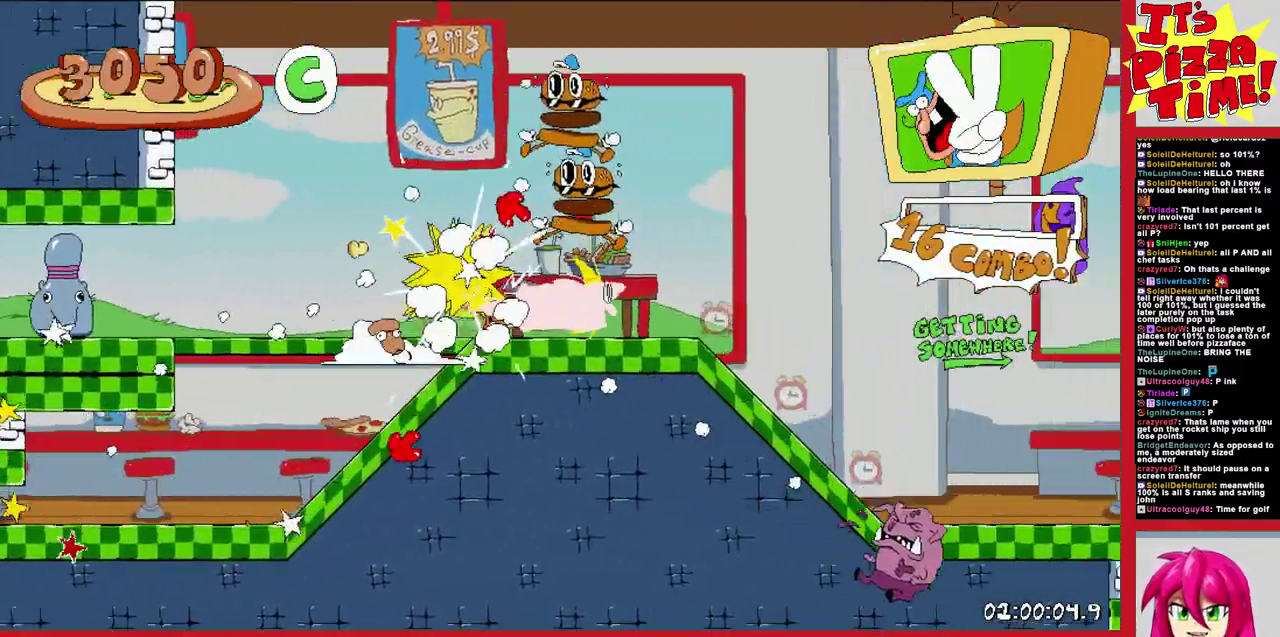
{"buttons": ["B", "R1", "DPAD_RIGHT"], "events": [[83, "B", "down"], [183, "B", "up"], [450, "B", "down"]]}
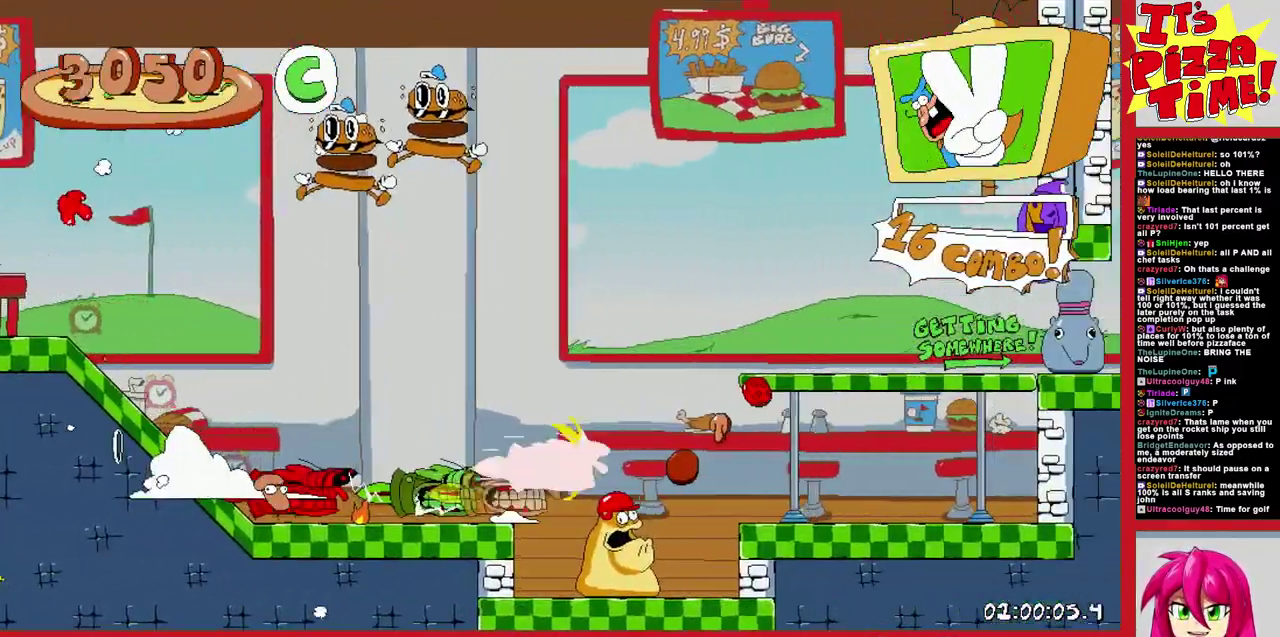
{"buttons": ["R1", "DPAD_LEFT"], "events": [[67, "DPAD_RIGHT", "up"], [100, "DPAD_LEFT", "down"], [133, "B", "up"]]}
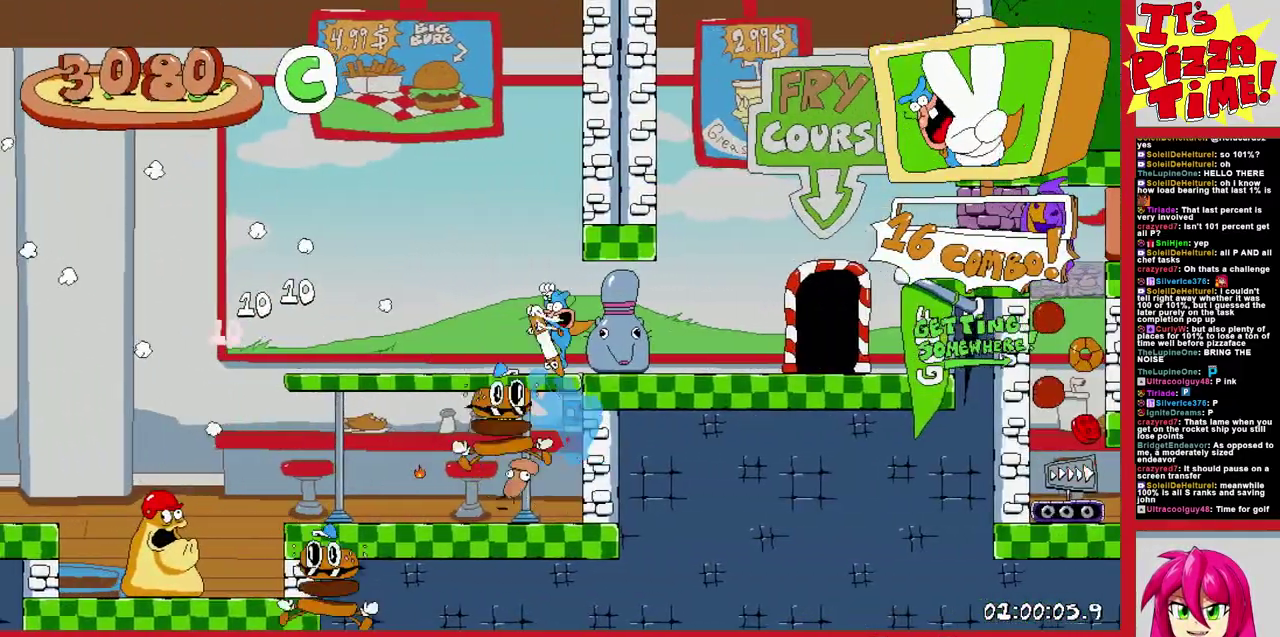
{"buttons": [], "events": [[17, "R1", "up"], [333, "DPAD_LEFT", "up"]]}
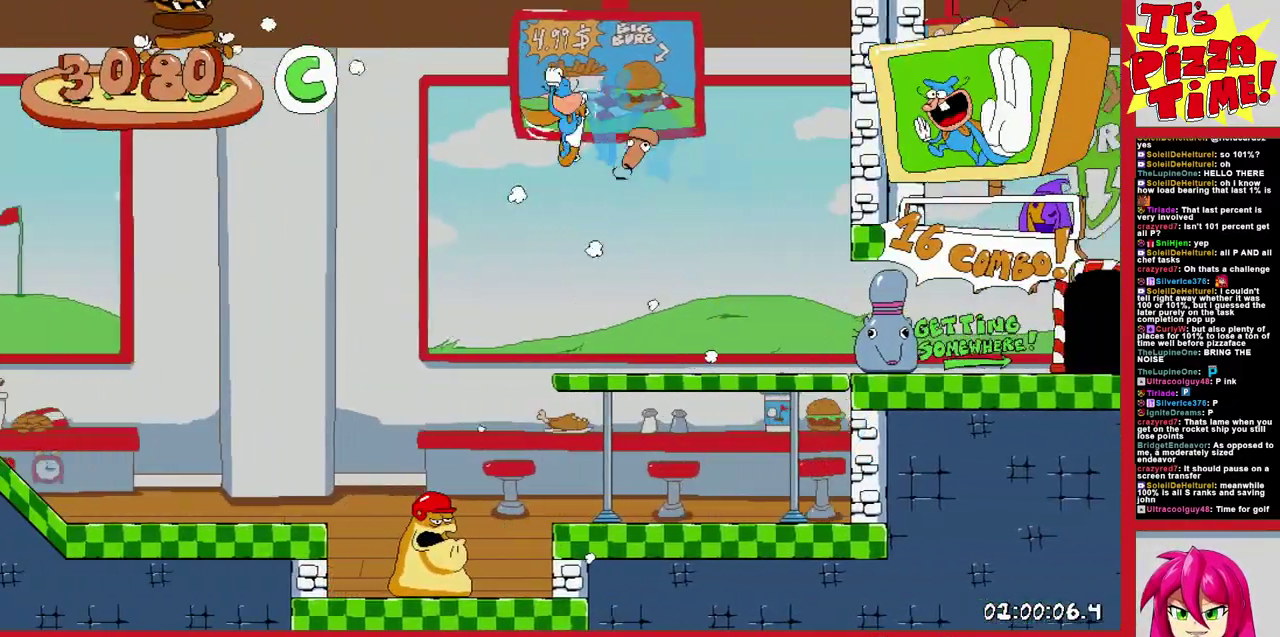
{"buttons": ["R1", "DPAD_RIGHT"], "events": [[117, "DPAD_RIGHT", "down"], [267, "DPAD_RIGHT", "up"], [483, "DPAD_RIGHT", "down"], [483, "R1", "down"]]}
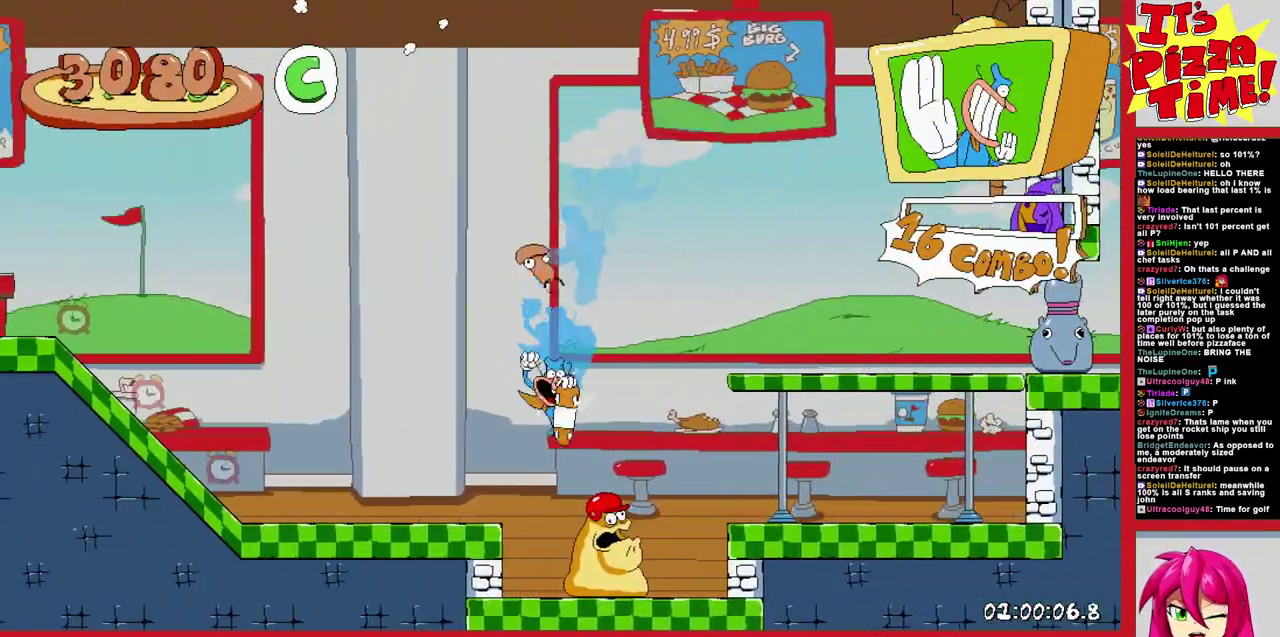
{"buttons": ["R1", "DPAD_RIGHT"], "events": []}
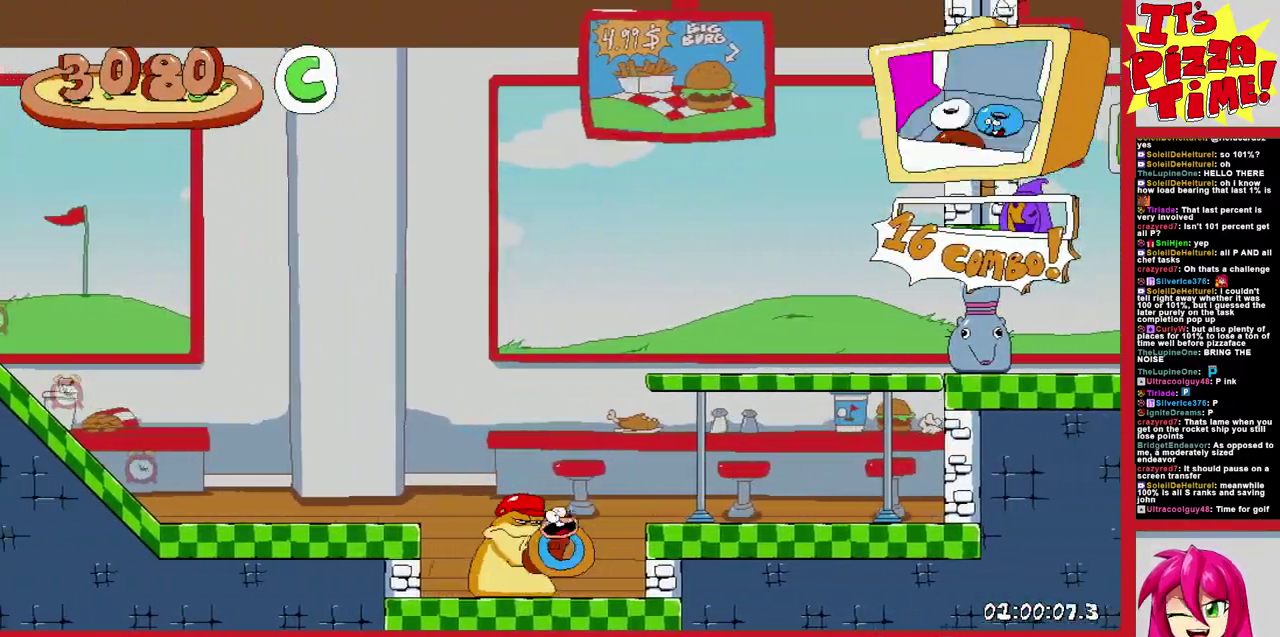
{"buttons": ["R1", "DPAD_RIGHT"], "events": []}
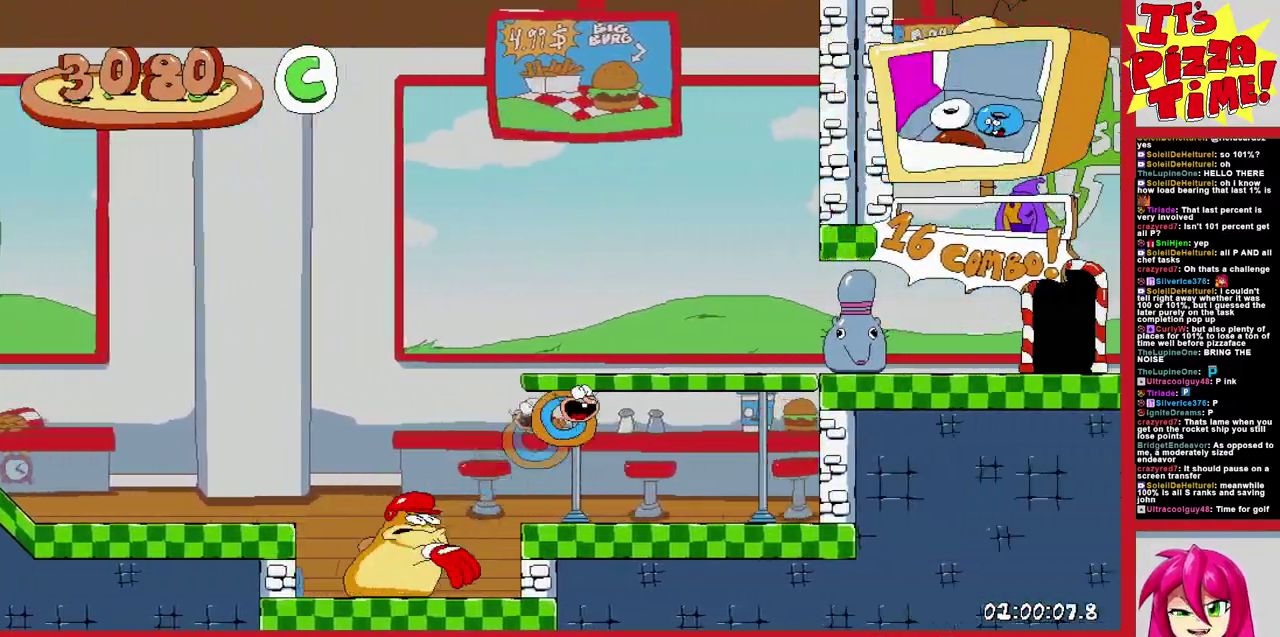
{"buttons": ["DPAD_LEFT"], "events": [[117, "R1", "up"], [183, "DPAD_RIGHT", "up"], [367, "DPAD_LEFT", "down"]]}
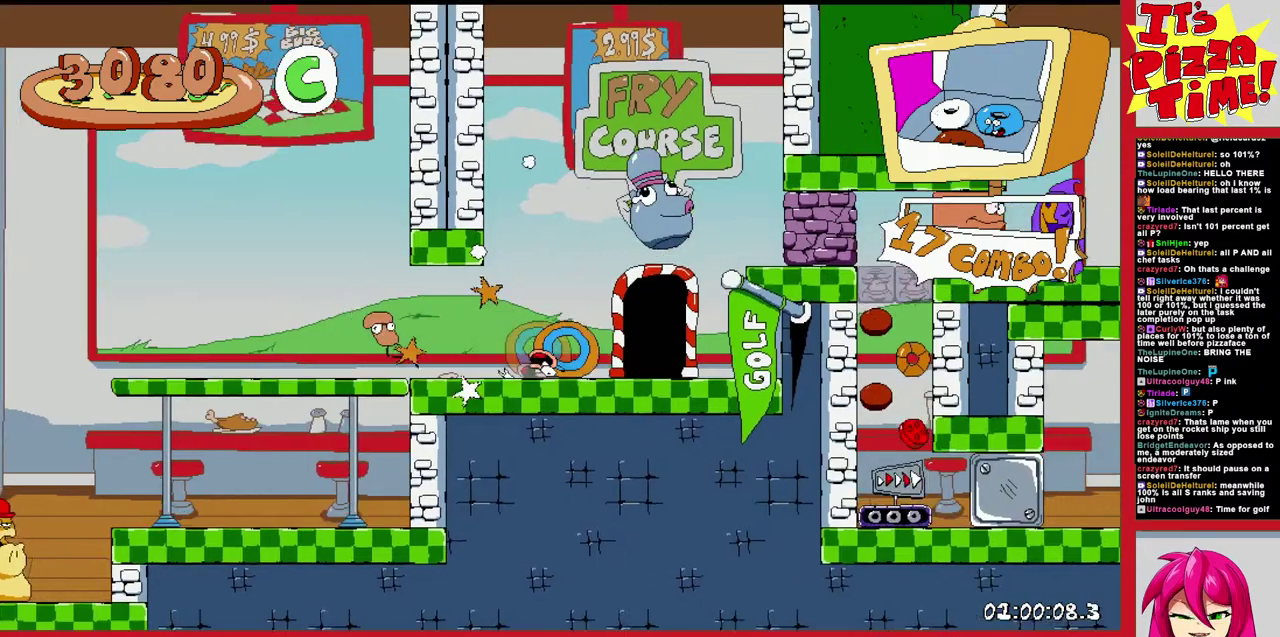
{"buttons": ["DPAD_LEFT"], "events": []}
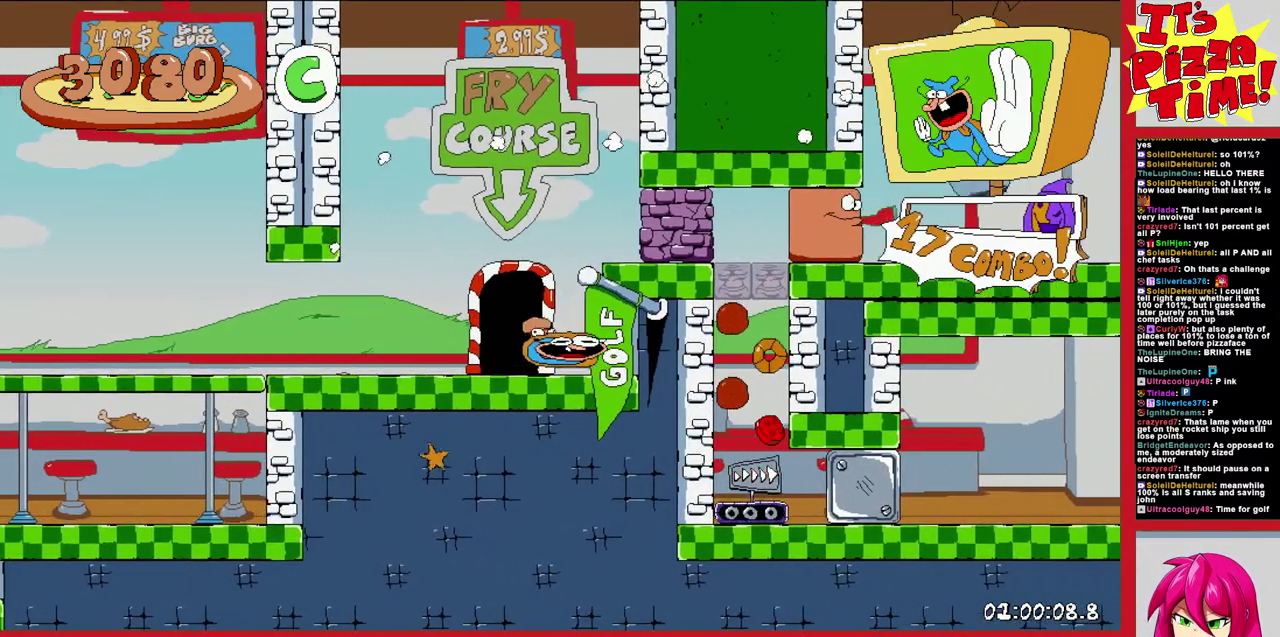
{"buttons": [], "events": [[100, "DPAD_UP", "down"], [383, "DPAD_UP", "up"], [400, "DPAD_LEFT", "up"]]}
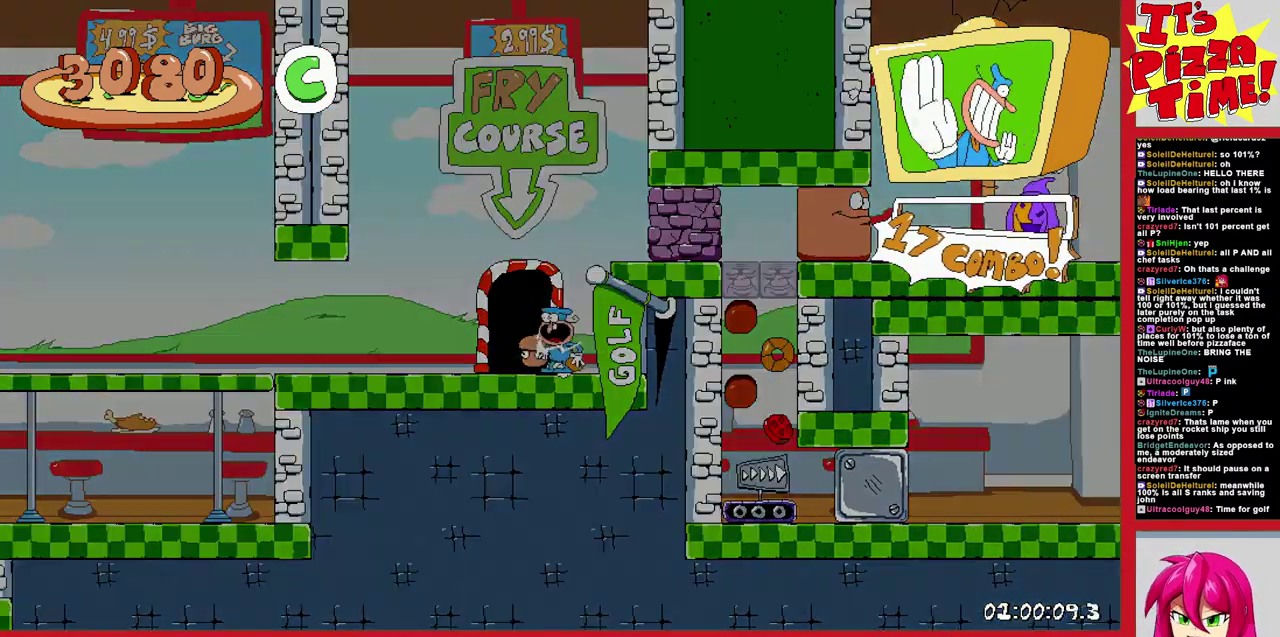
{"buttons": ["DPAD_RIGHT"], "events": [[67, "DPAD_LEFT", "down"], [183, "DPAD_LEFT", "up"], [400, "DPAD_RIGHT", "down"]]}
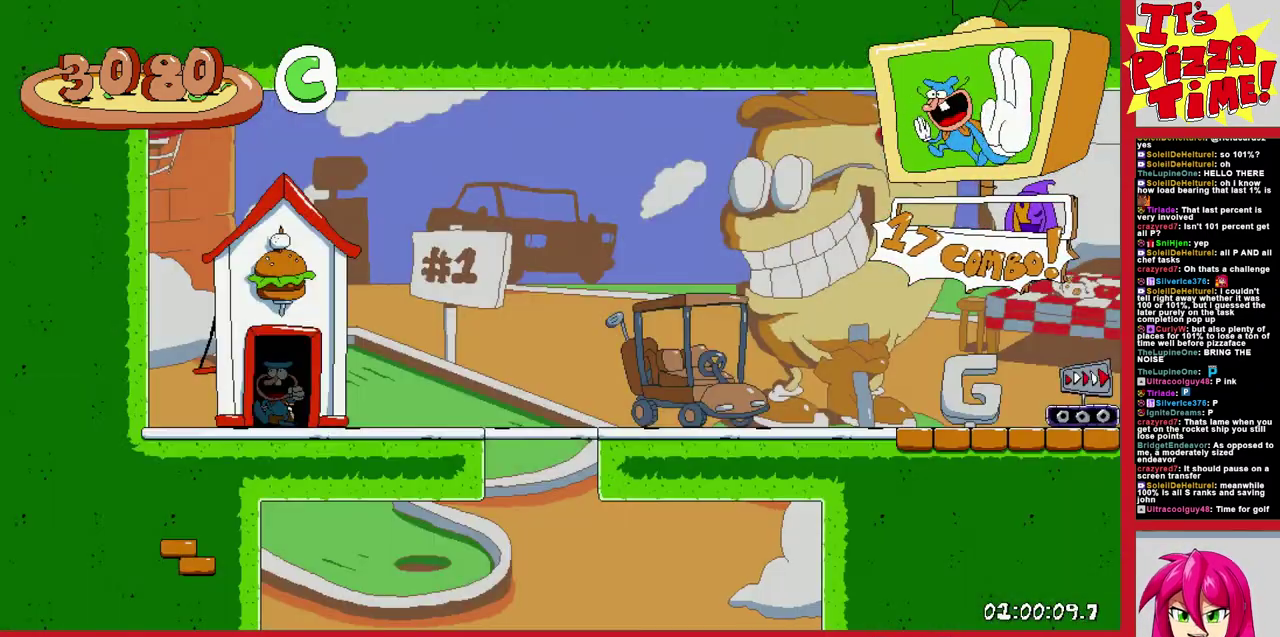
{"buttons": ["R1", "DPAD_RIGHT"], "events": [[150, "Y", "down"], [183, "DPAD_DOWN", "down"], [250, "R1", "down"], [283, "Y", "up"], [467, "DPAD_DOWN", "up"]]}
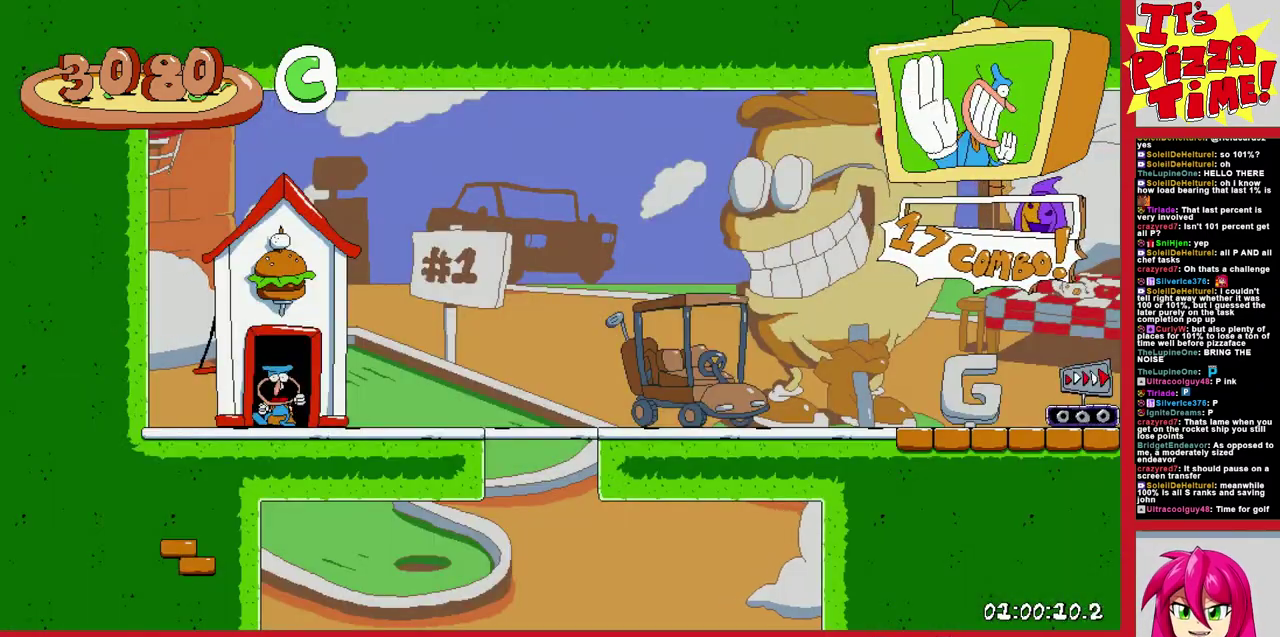
{"buttons": ["R1", "DPAD_RIGHT"], "events": []}
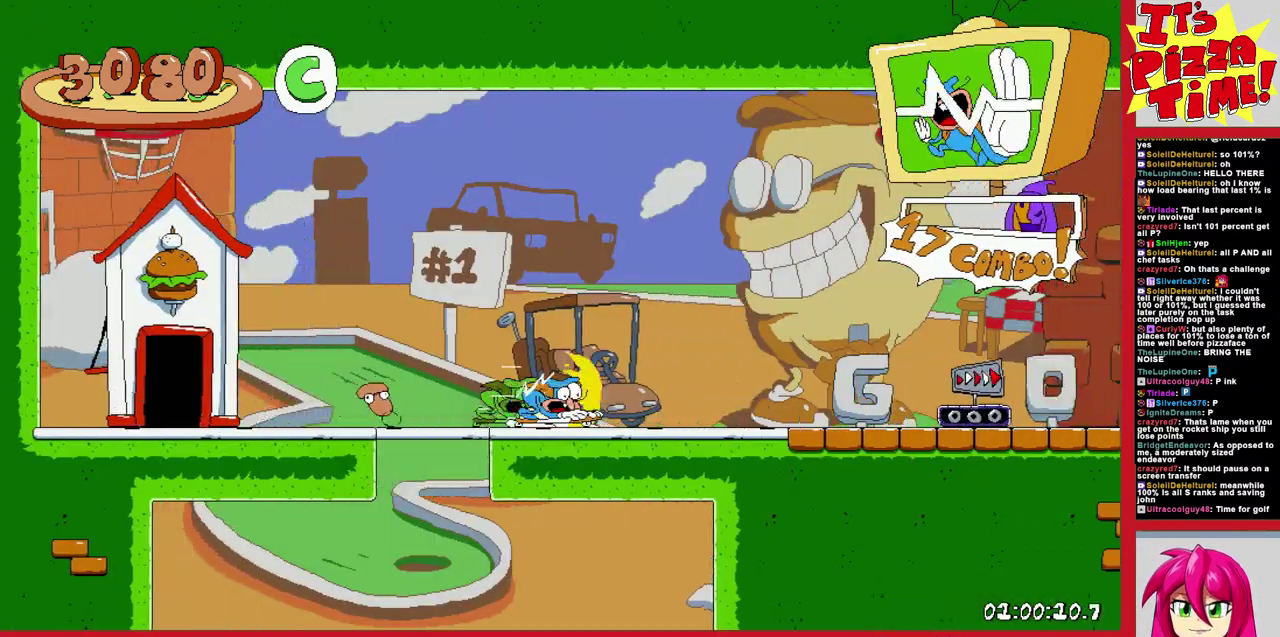
{"buttons": ["R1", "DPAD_RIGHT"], "events": []}
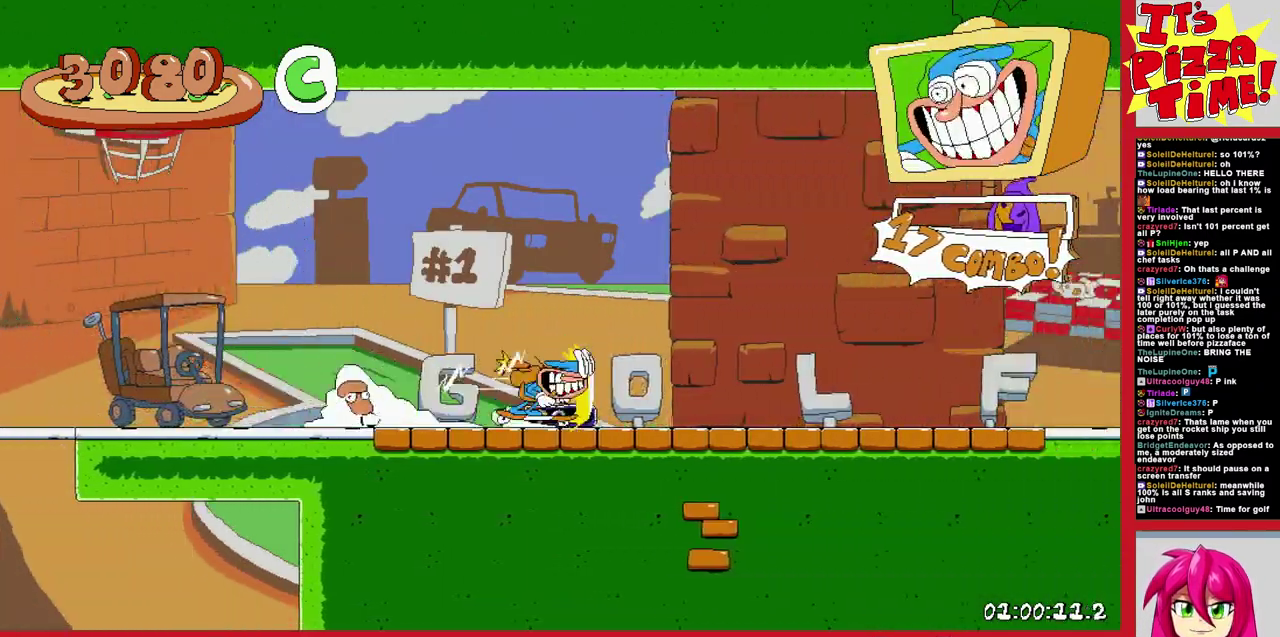
{"buttons": ["R1", "DPAD_RIGHT"], "events": [[117, "B", "down"], [250, "B", "up"]]}
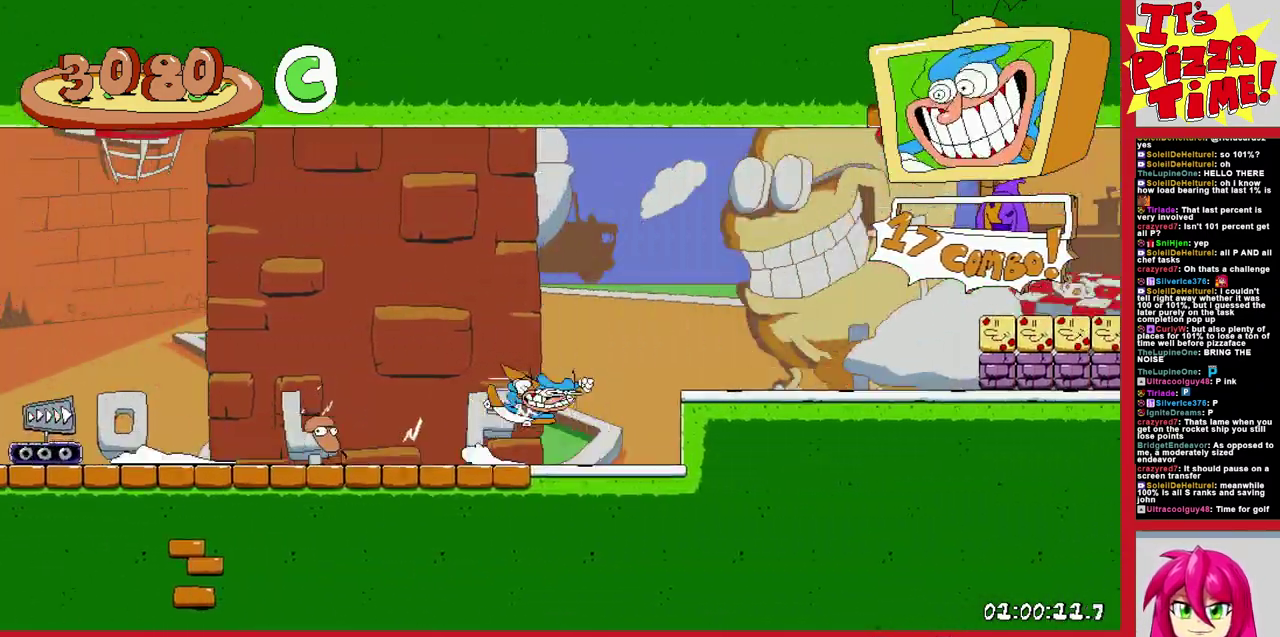
{"buttons": ["R1", "DPAD_DOWN", "DPAD_RIGHT"], "events": [[417, "DPAD_DOWN", "down"]]}
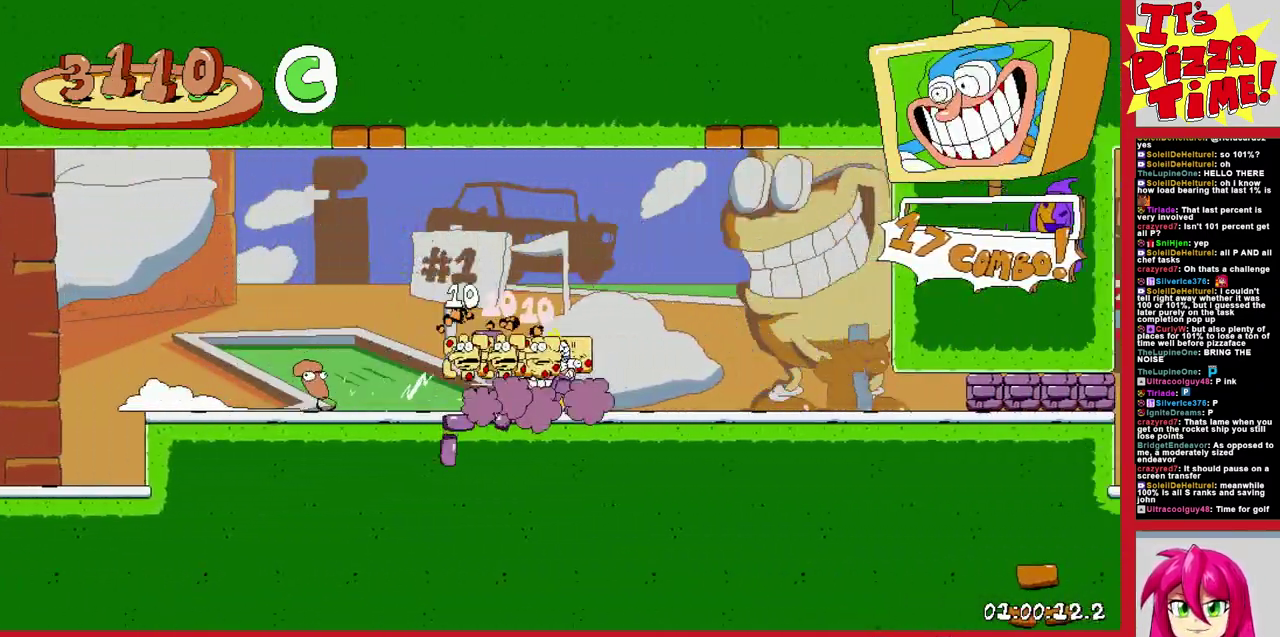
{"buttons": ["R1", "DPAD_DOWN", "DPAD_RIGHT"], "events": [[350, "Y", "down"], [450, "Y", "up"]]}